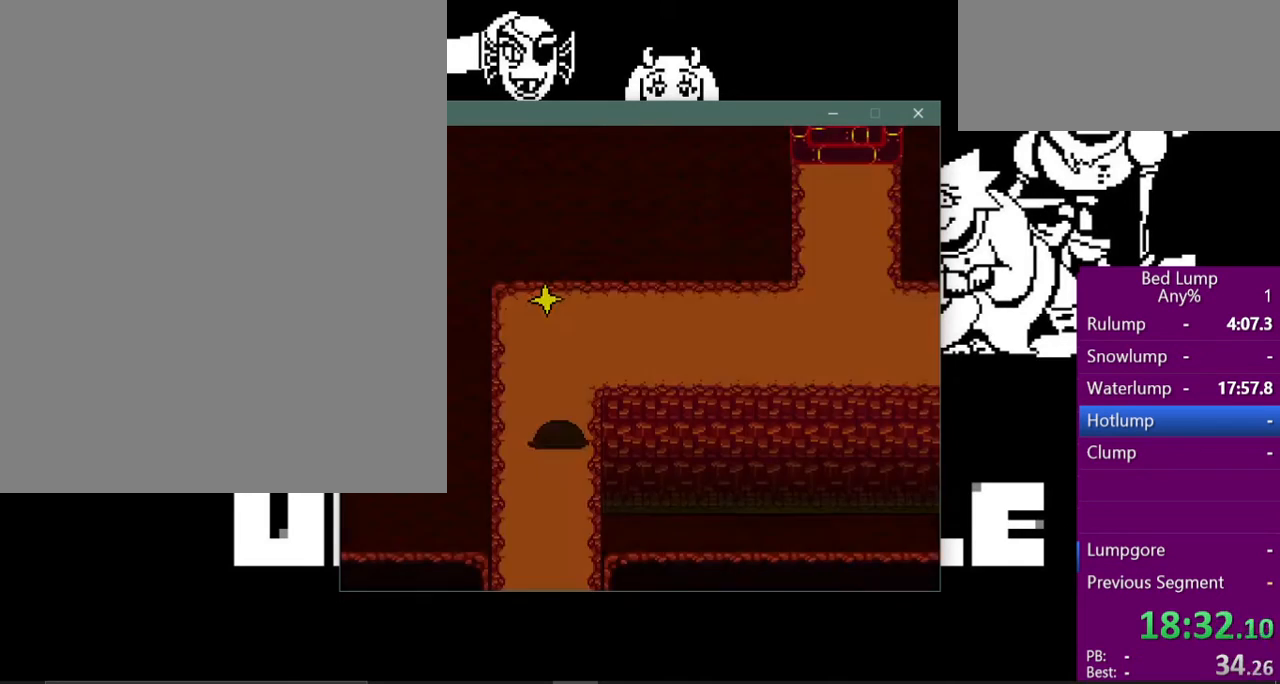
Gameplay with keyboard; each line is a JSON object with the keys held at the frame after it. "events" lists presses ("down") and releases ("up") of "c", "ctrl", "down", "left", "return", "right", "shift", "up", "x" and "z" between this image and that frame as [ms after this image, input, new state], when the widget could be followed in between. No other keys are recorded. Mouse input is not recorded.
{"keys": ["right", "x"], "events": [[333, "right", "down"], [400, "up", "up"]]}
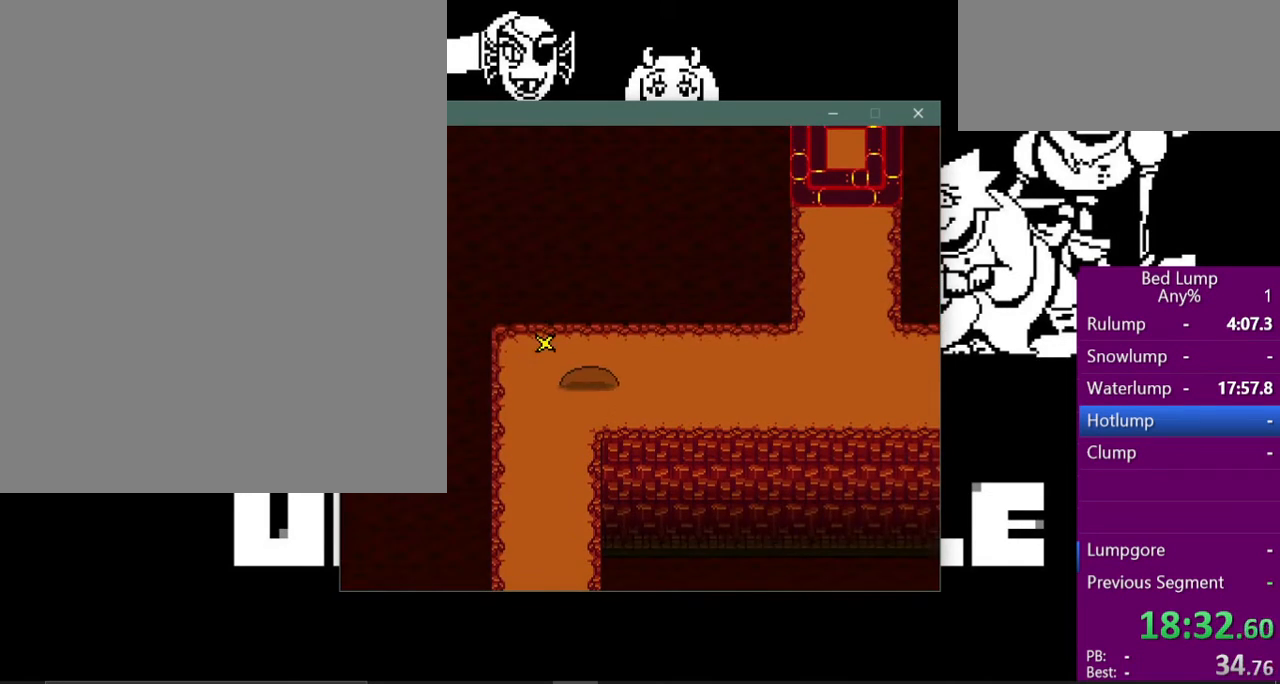
{"keys": ["right", "x"], "events": []}
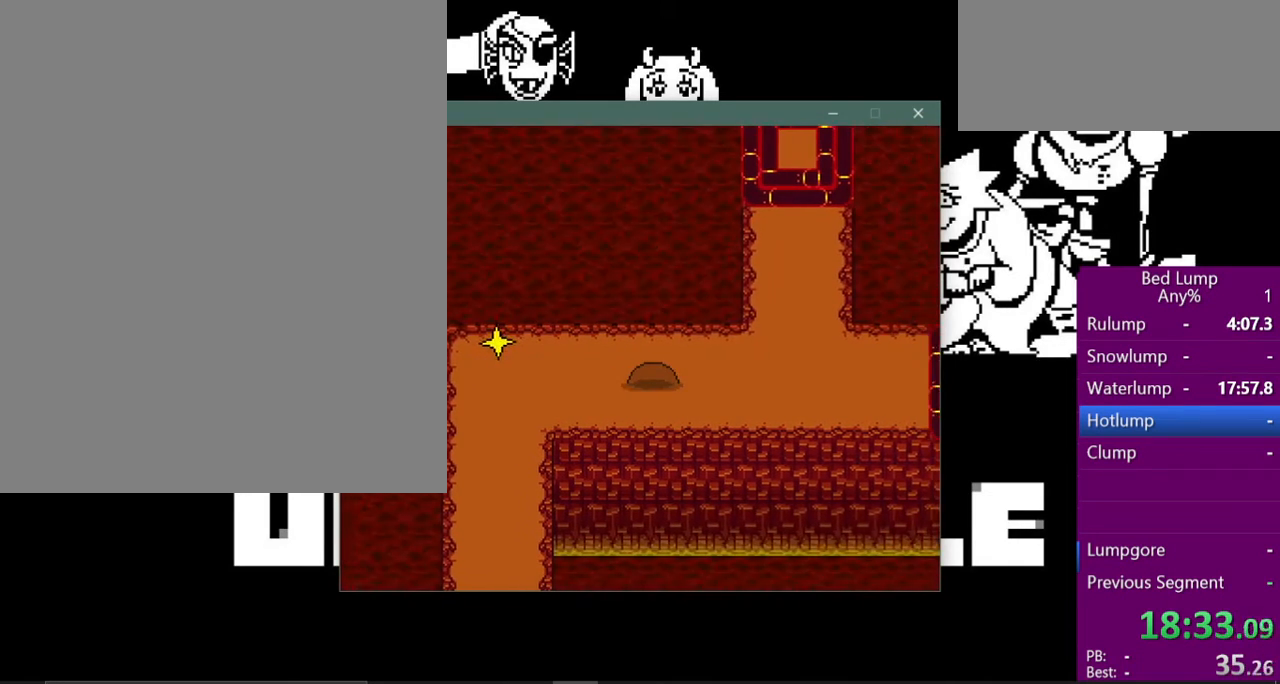
{"keys": ["right", "x"], "events": []}
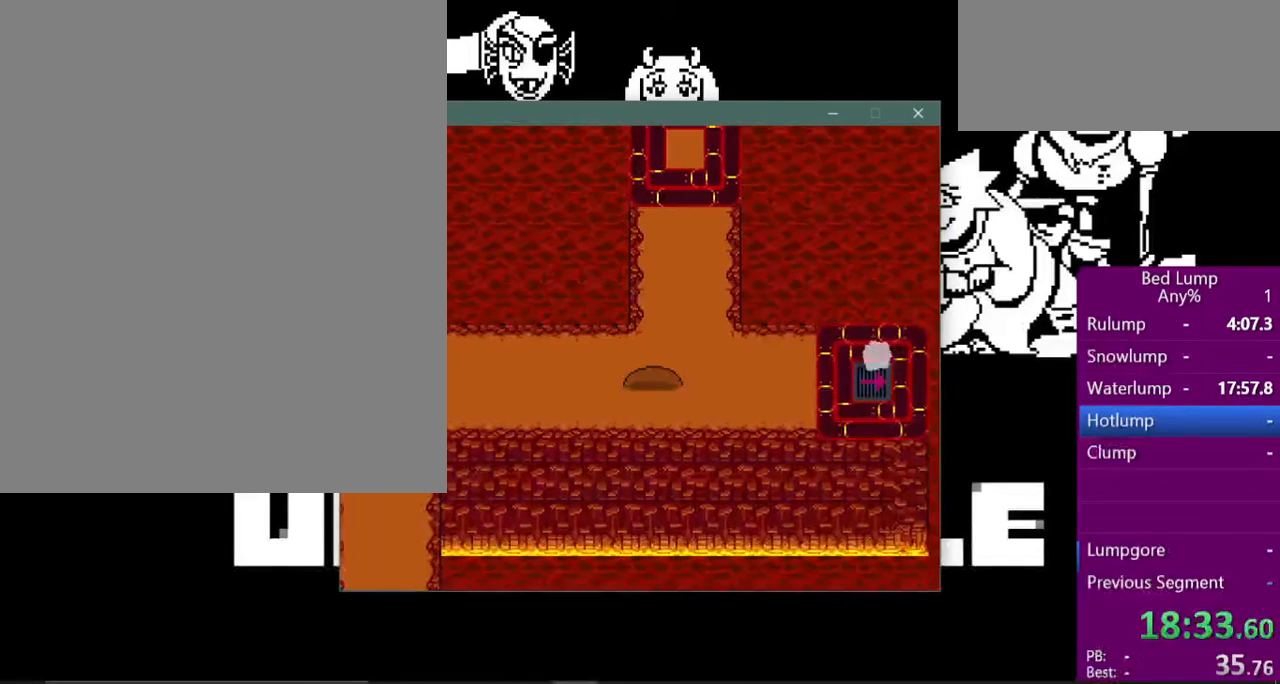
{"keys": ["right", "x"], "events": []}
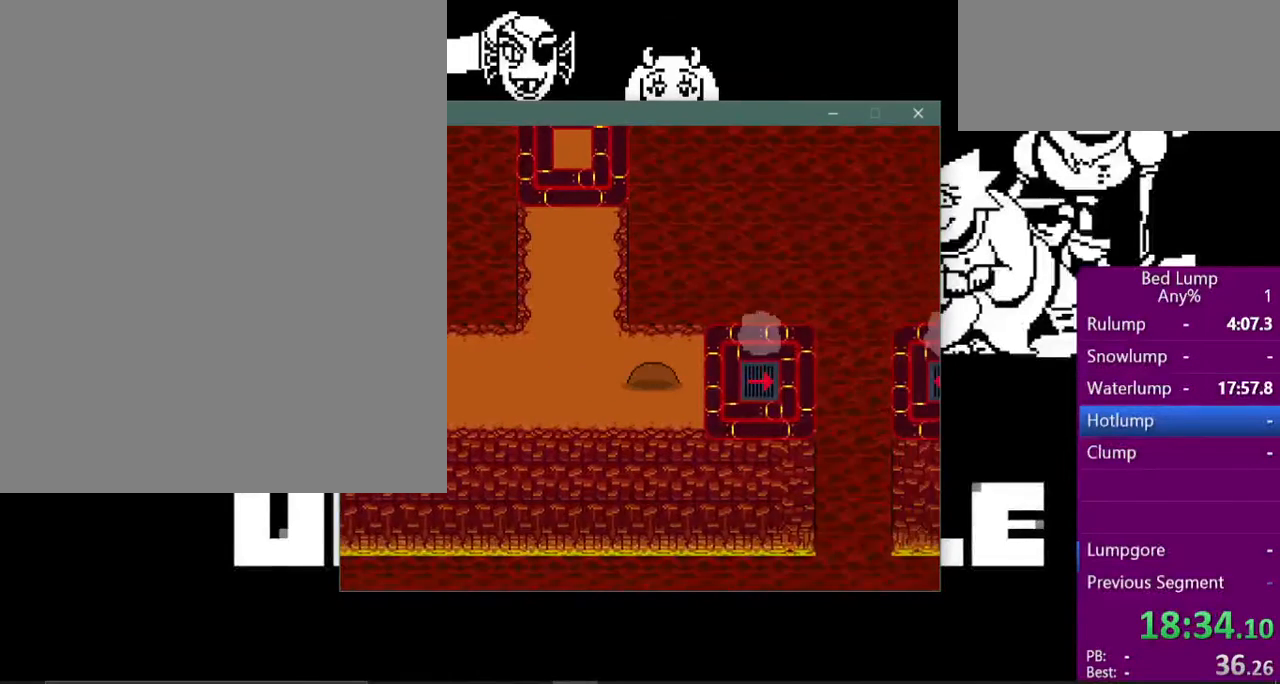
{"keys": ["right", "x"], "events": []}
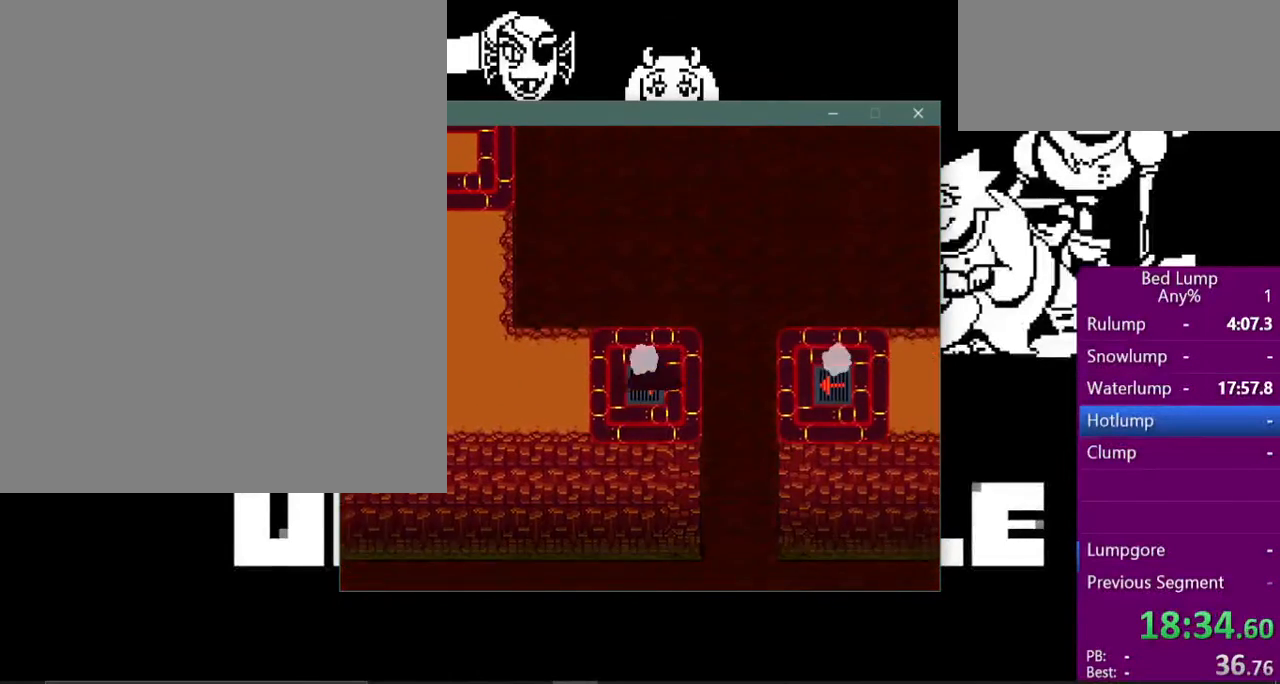
{"keys": ["right", "x"], "events": []}
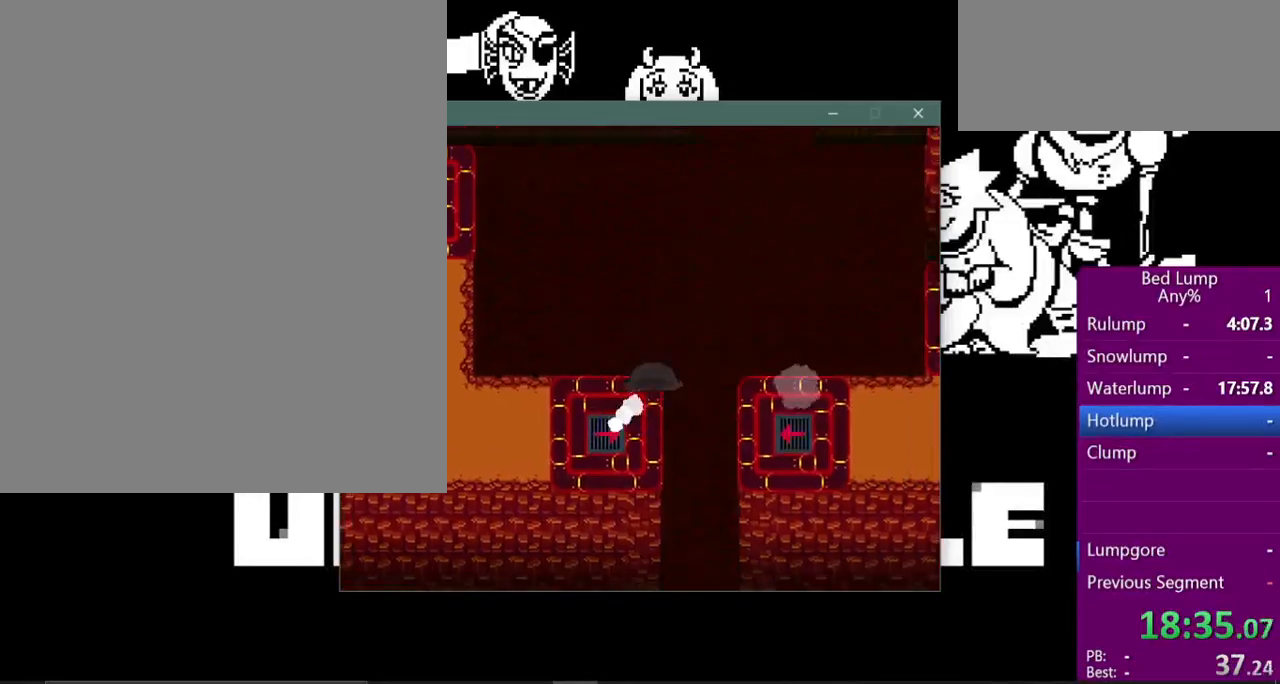
{"keys": ["right", "x"], "events": []}
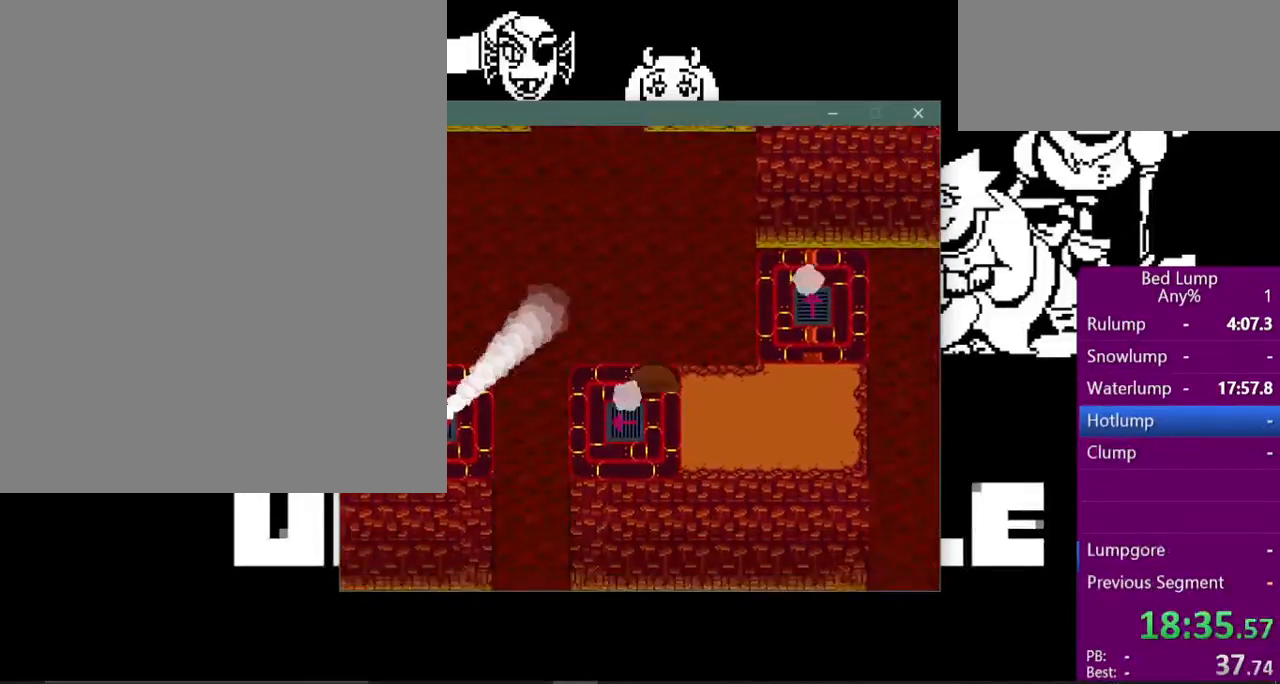
{"keys": ["up", "x"], "events": [[200, "up", "down"], [233, "right", "up"]]}
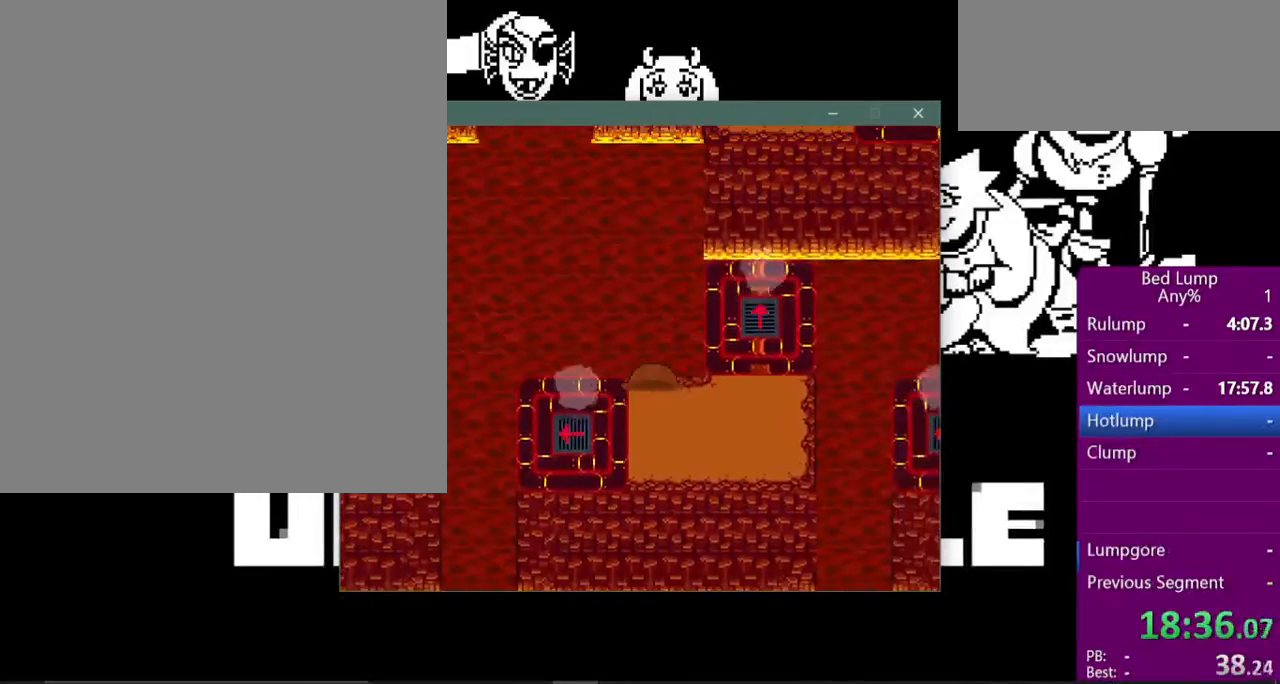
{"keys": ["right", "x"], "events": [[67, "right", "down"], [467, "up", "up"]]}
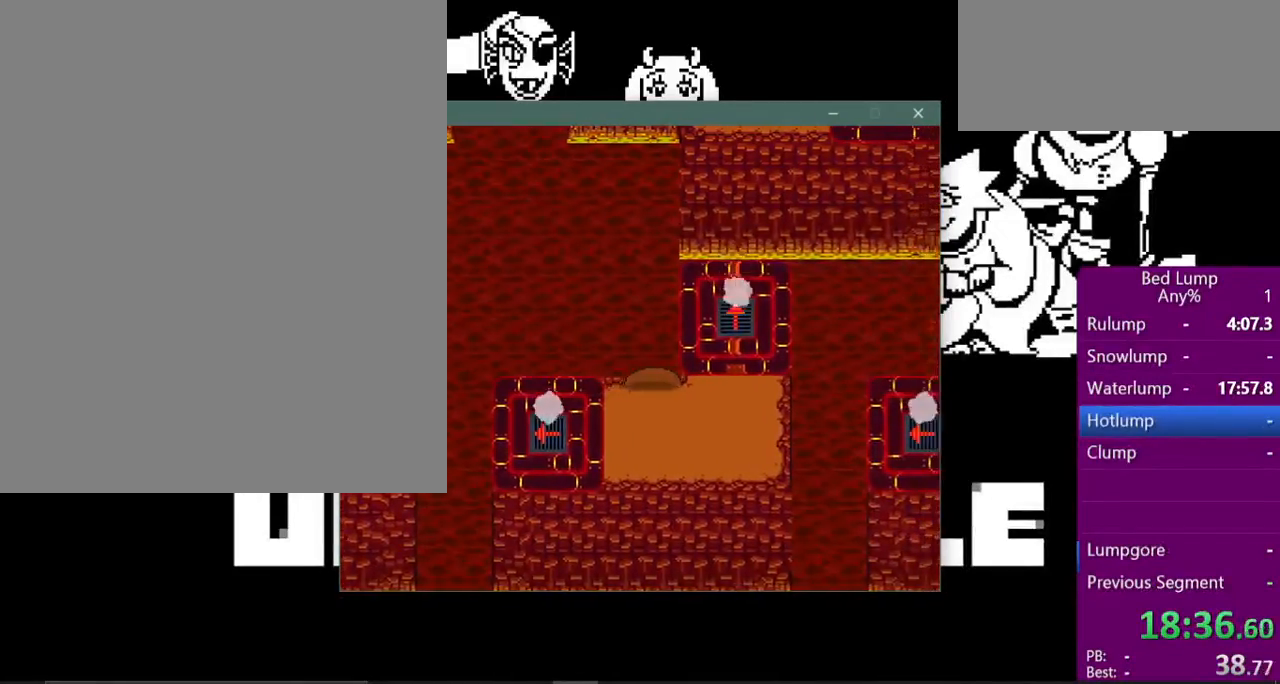
{"keys": ["up", "x"], "events": [[300, "up", "down"], [333, "right", "up"]]}
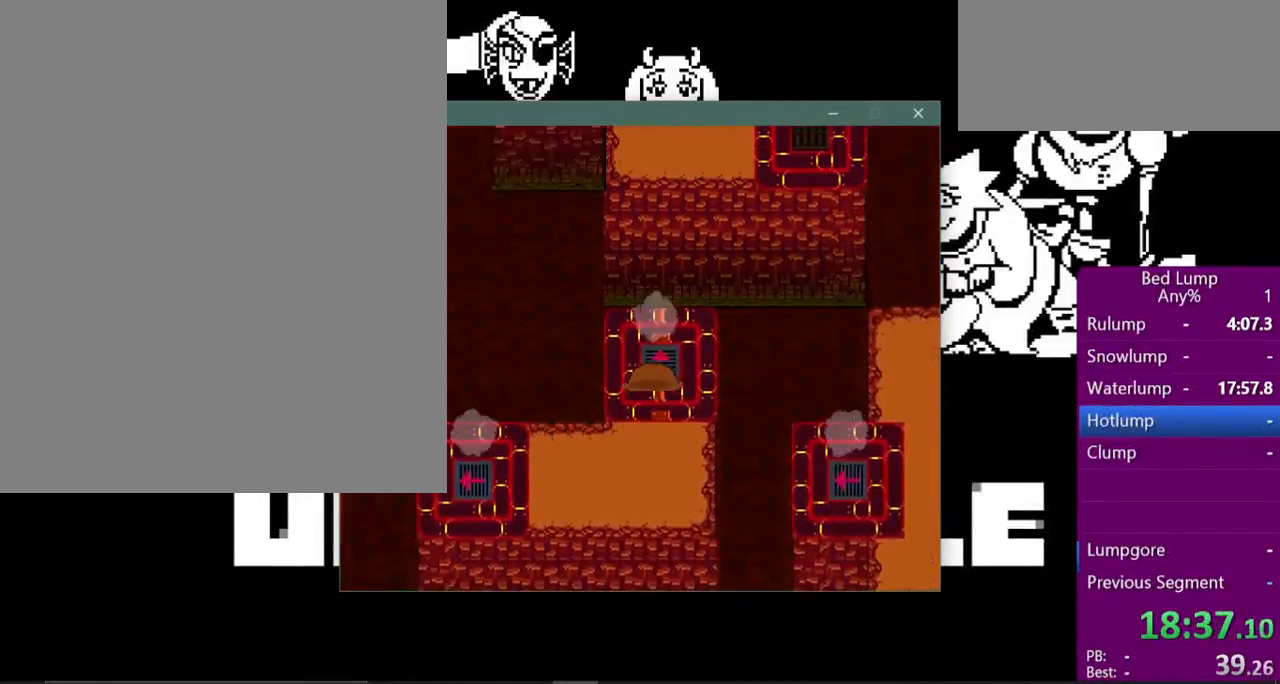
{"keys": ["up", "x"], "events": [[267, "right", "down"], [400, "right", "up"]]}
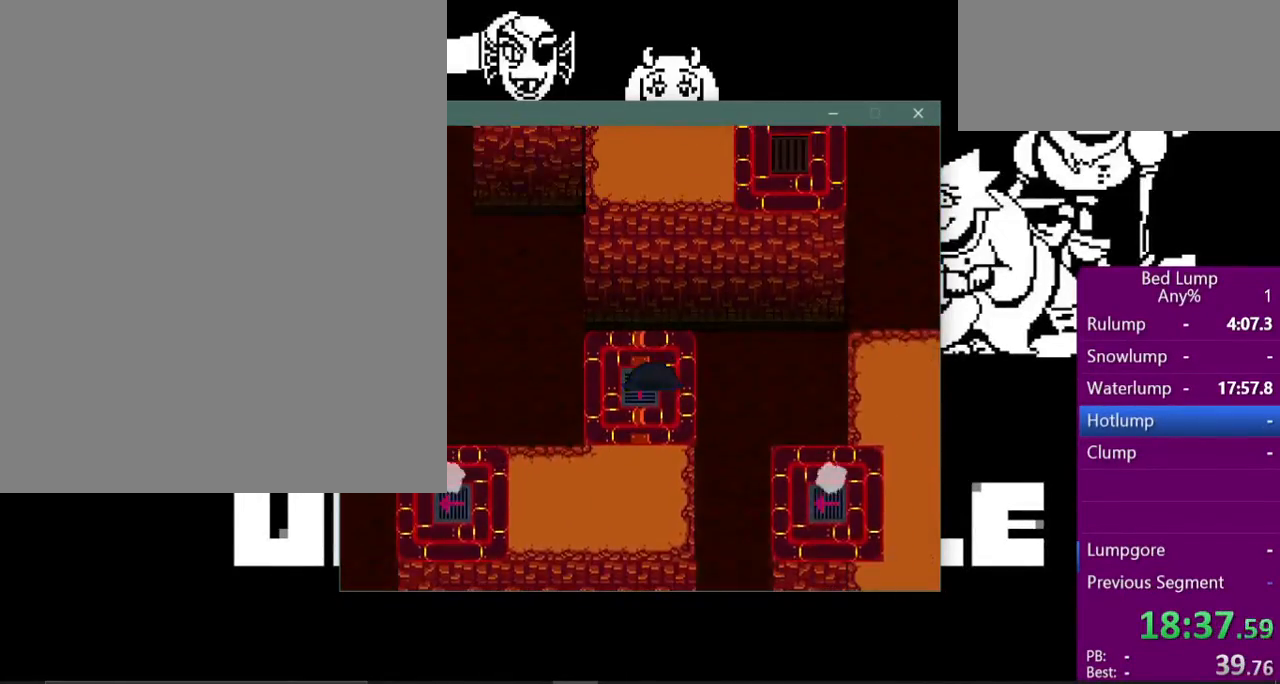
{"keys": ["left", "x"], "events": [[333, "up", "up"], [367, "left", "down"]]}
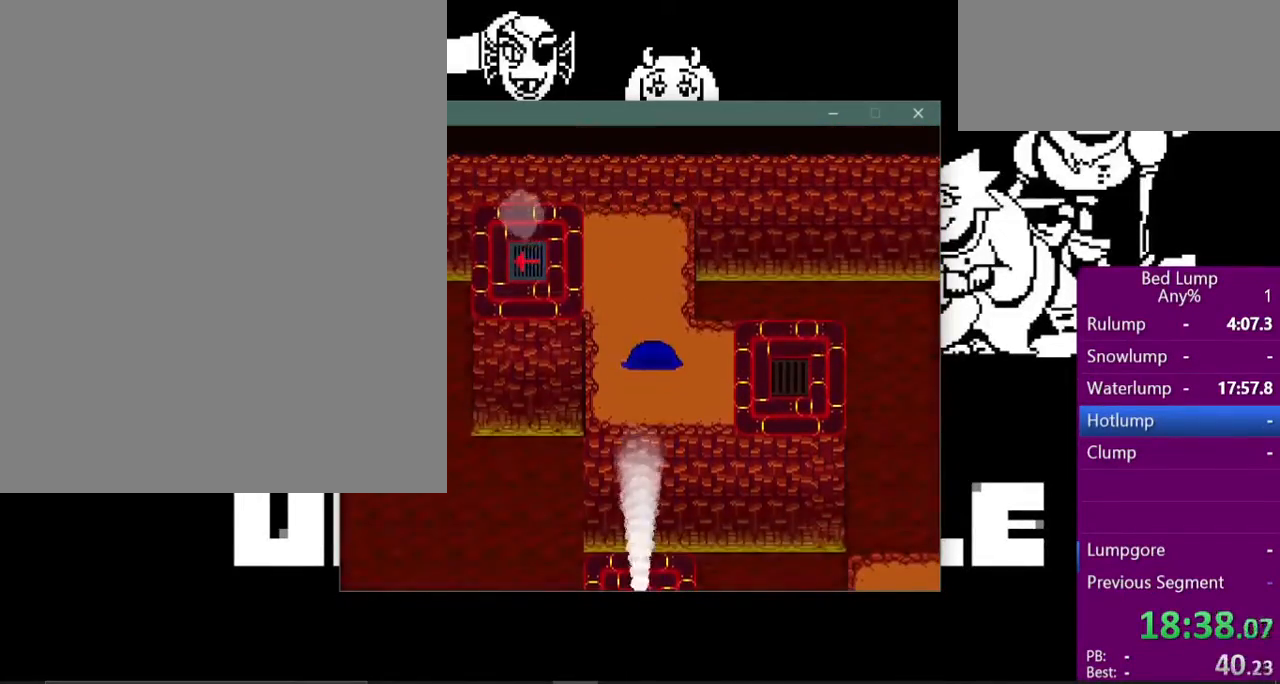
{"keys": ["x"], "events": [[67, "left", "up"]]}
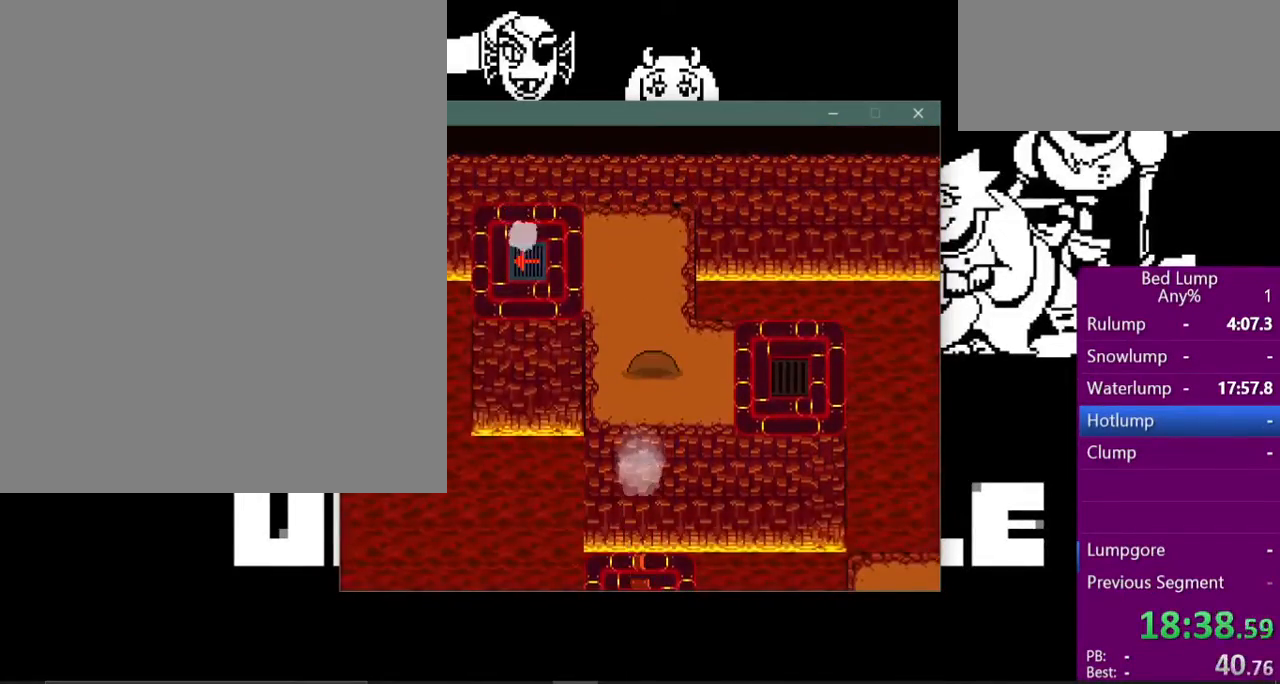
{"keys": ["x"], "events": []}
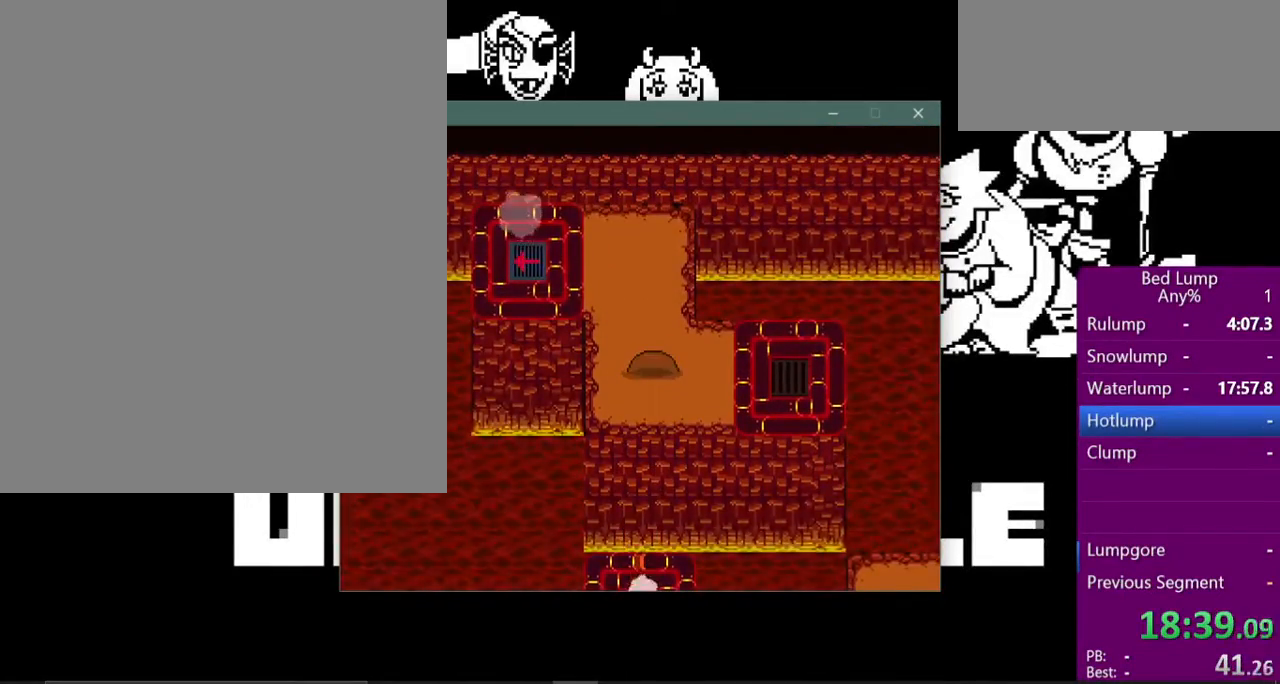
{"keys": ["up", "x"], "events": [[33, "left", "down"], [233, "up", "down"], [267, "left", "up"]]}
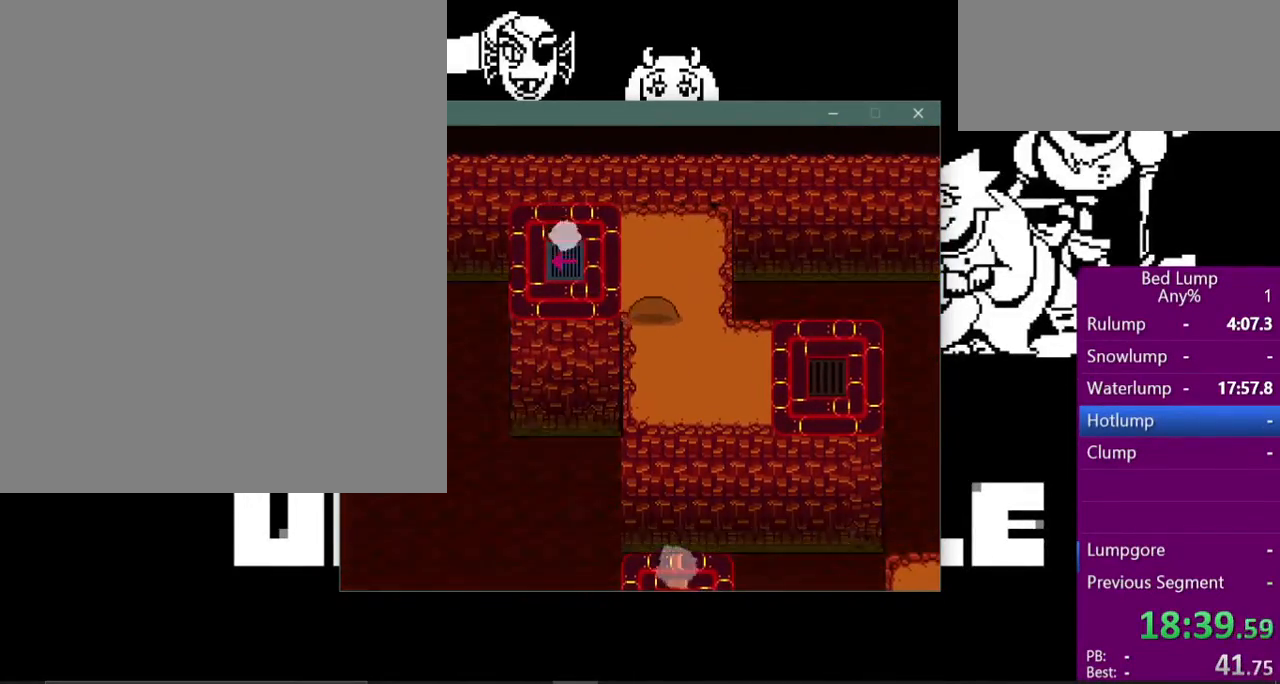
{"keys": ["left", "x"], "events": [[233, "left", "down"], [267, "up", "up"]]}
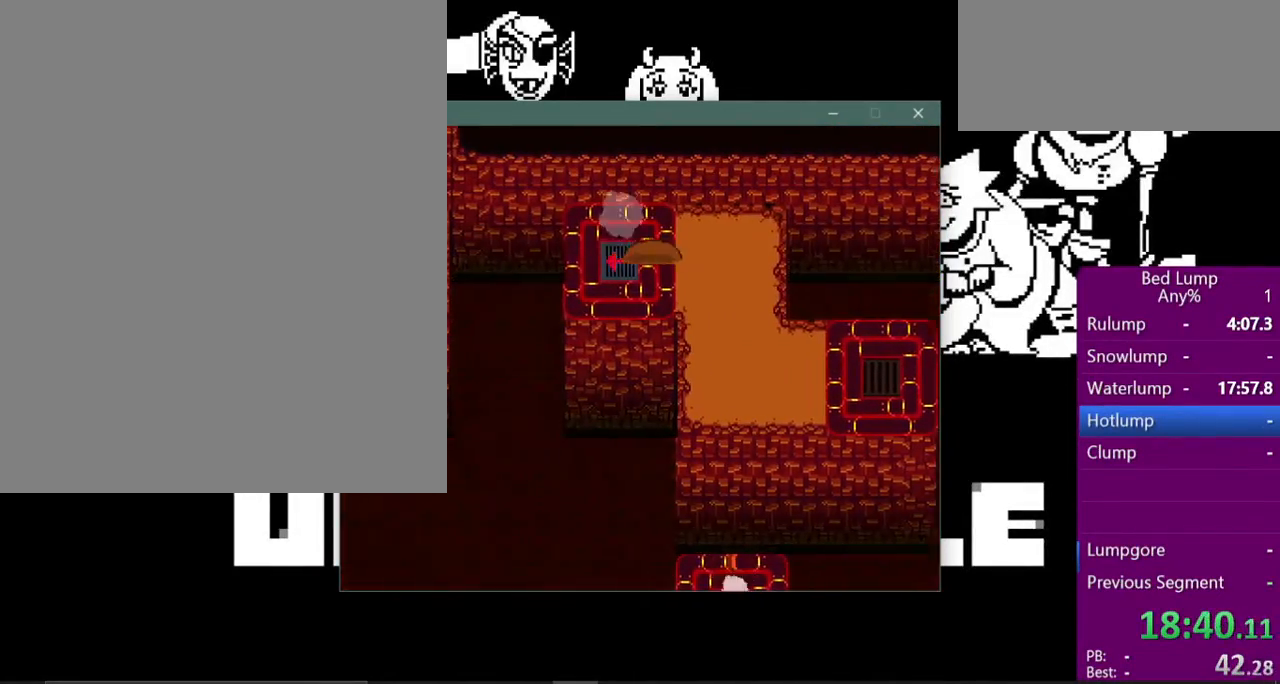
{"keys": ["left", "x"], "events": []}
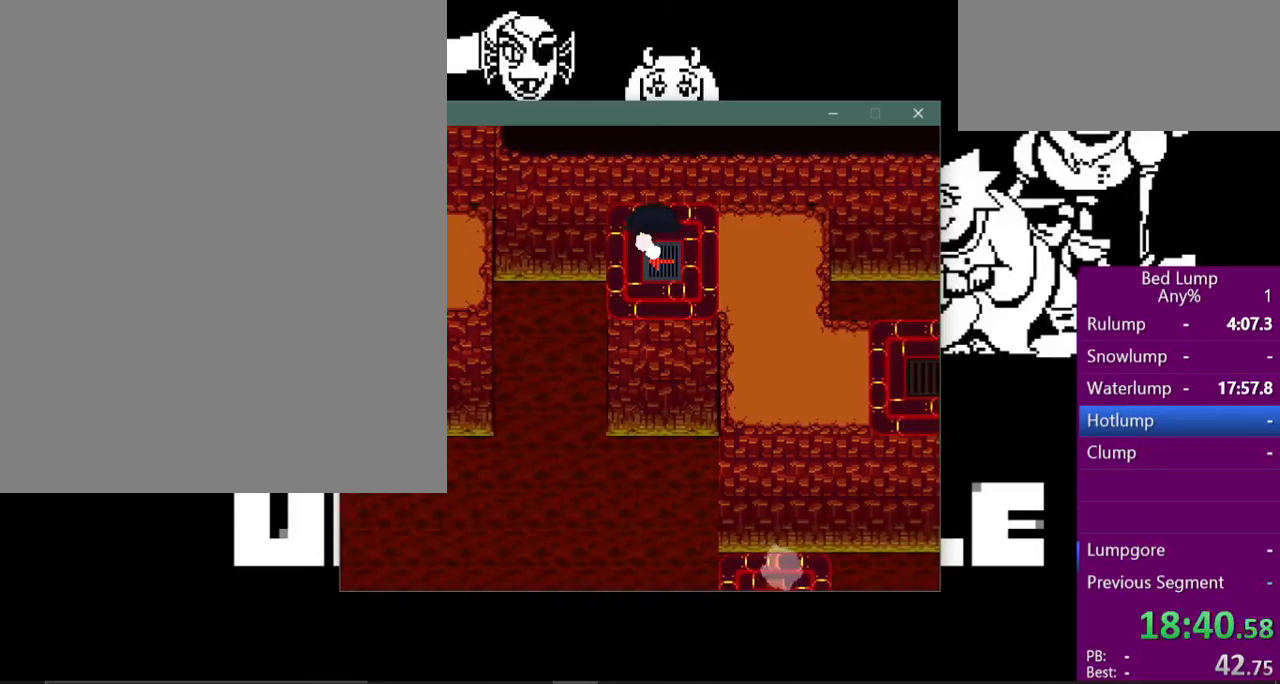
{"keys": ["left", "x"], "events": []}
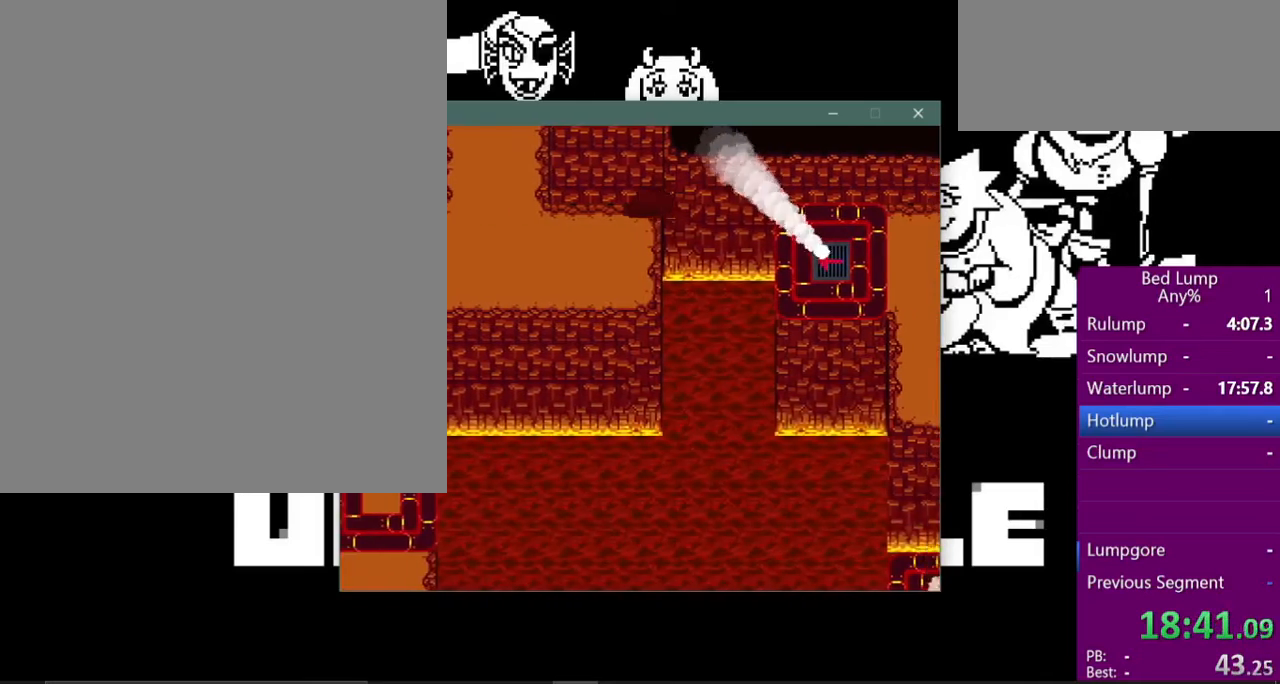
{"keys": ["left", "x"], "events": []}
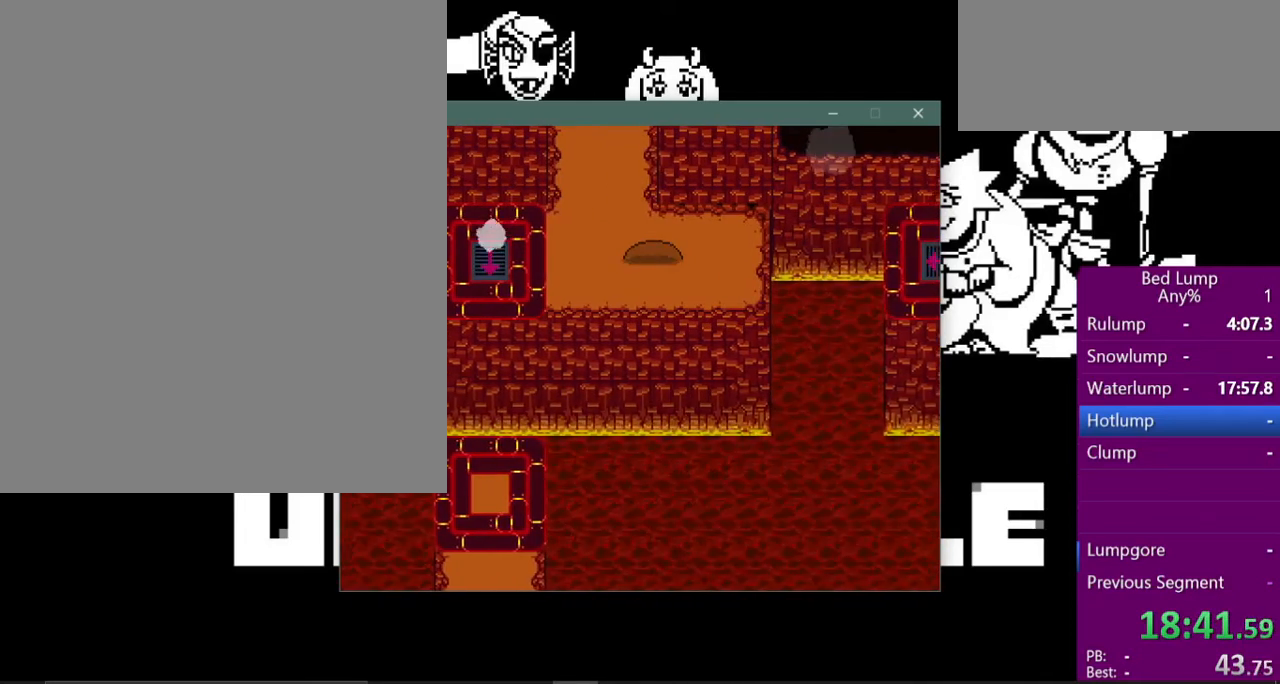
{"keys": ["up", "x"], "events": [[167, "left", "up"], [167, "up", "down"]]}
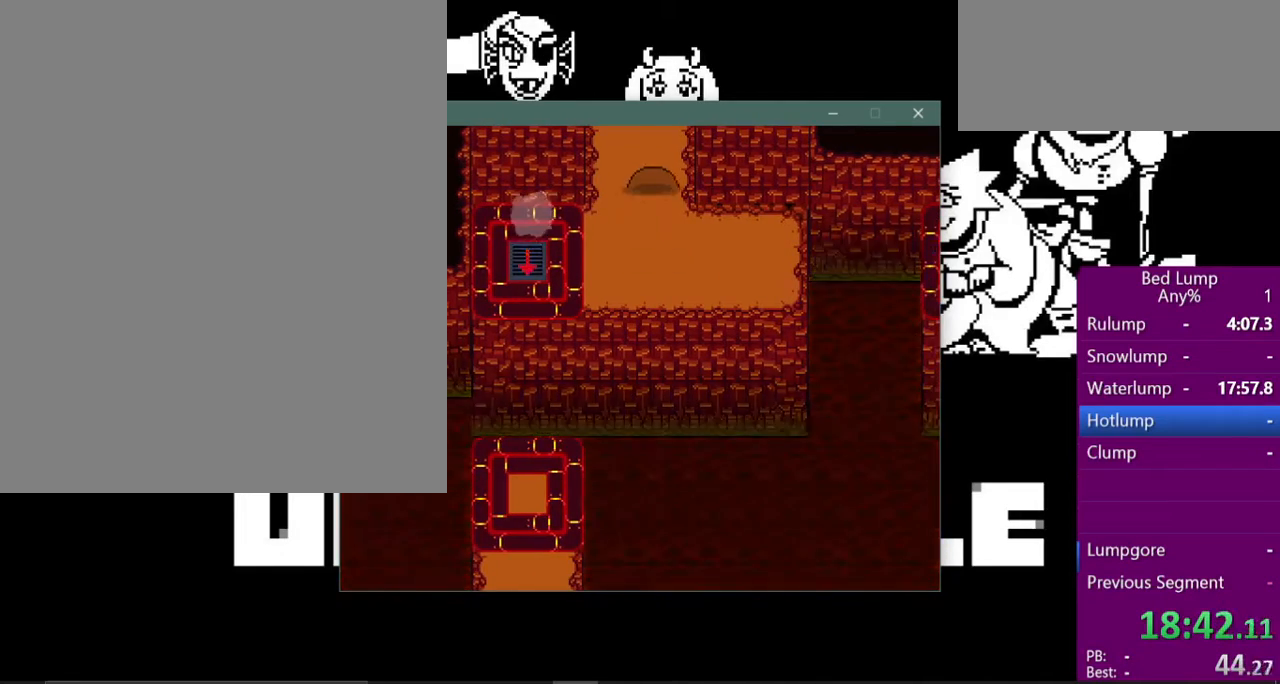
{"keys": ["up", "x"], "events": []}
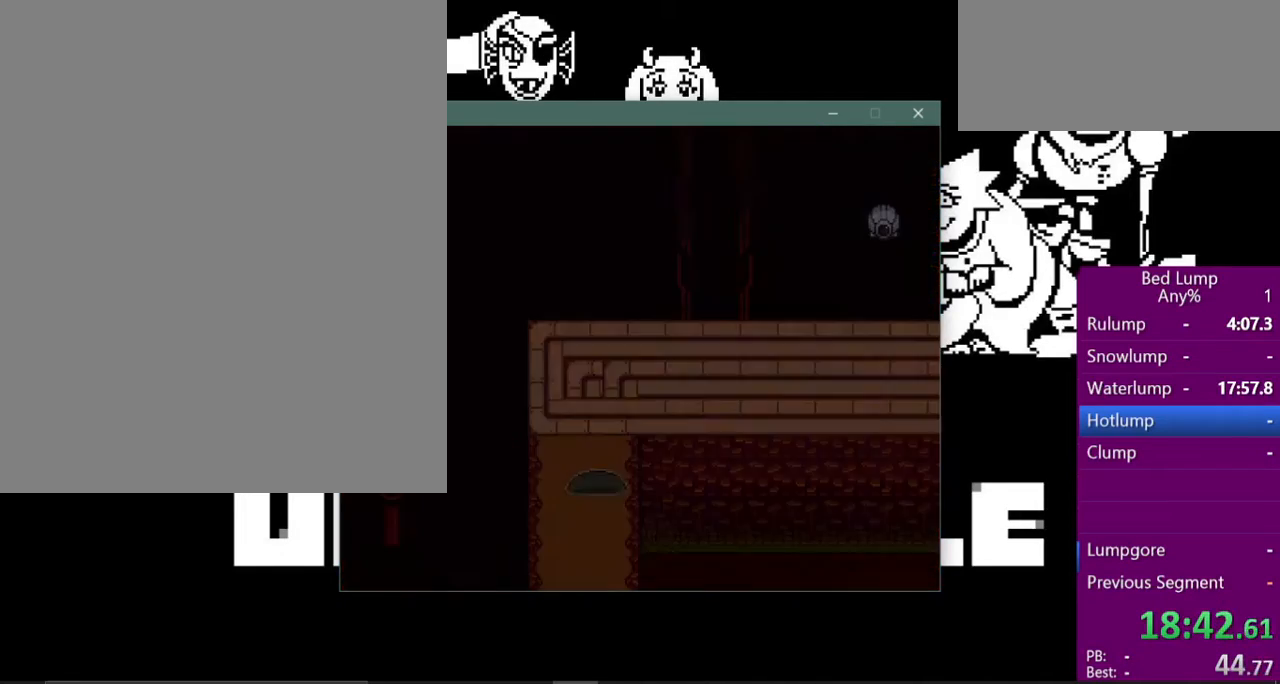
{"keys": ["right", "x"], "events": [[333, "right", "down"], [333, "up", "up"]]}
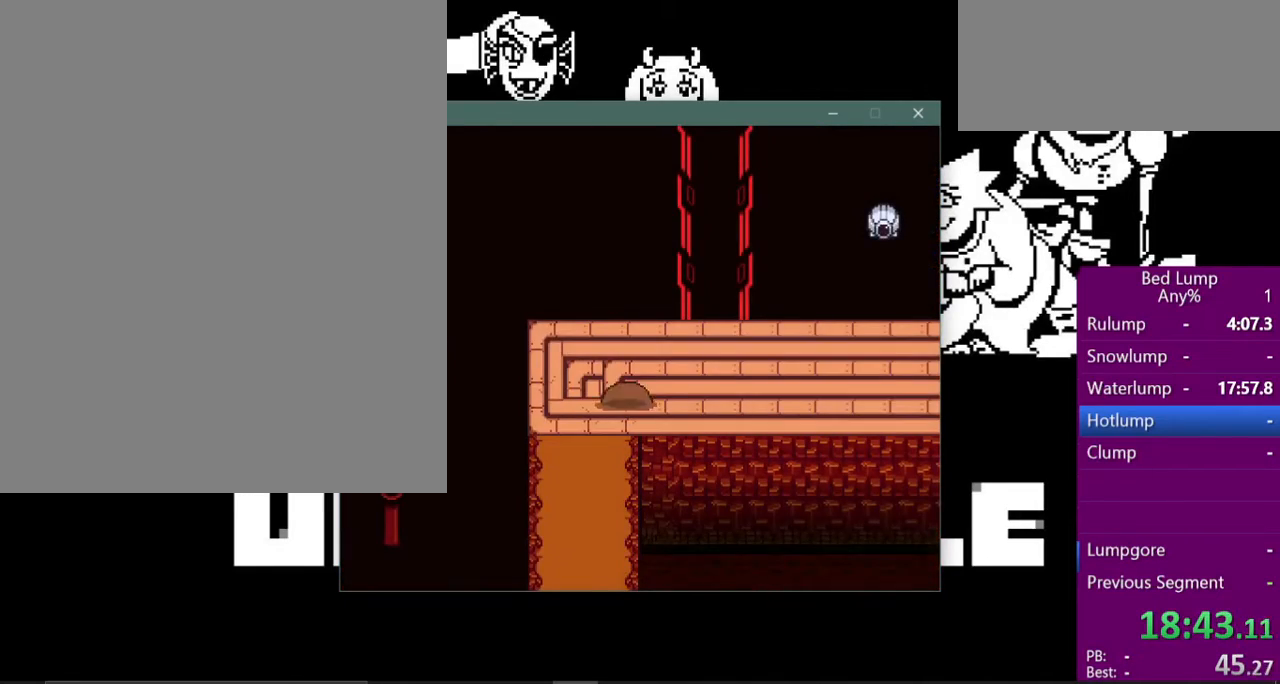
{"keys": ["right", "x"], "events": []}
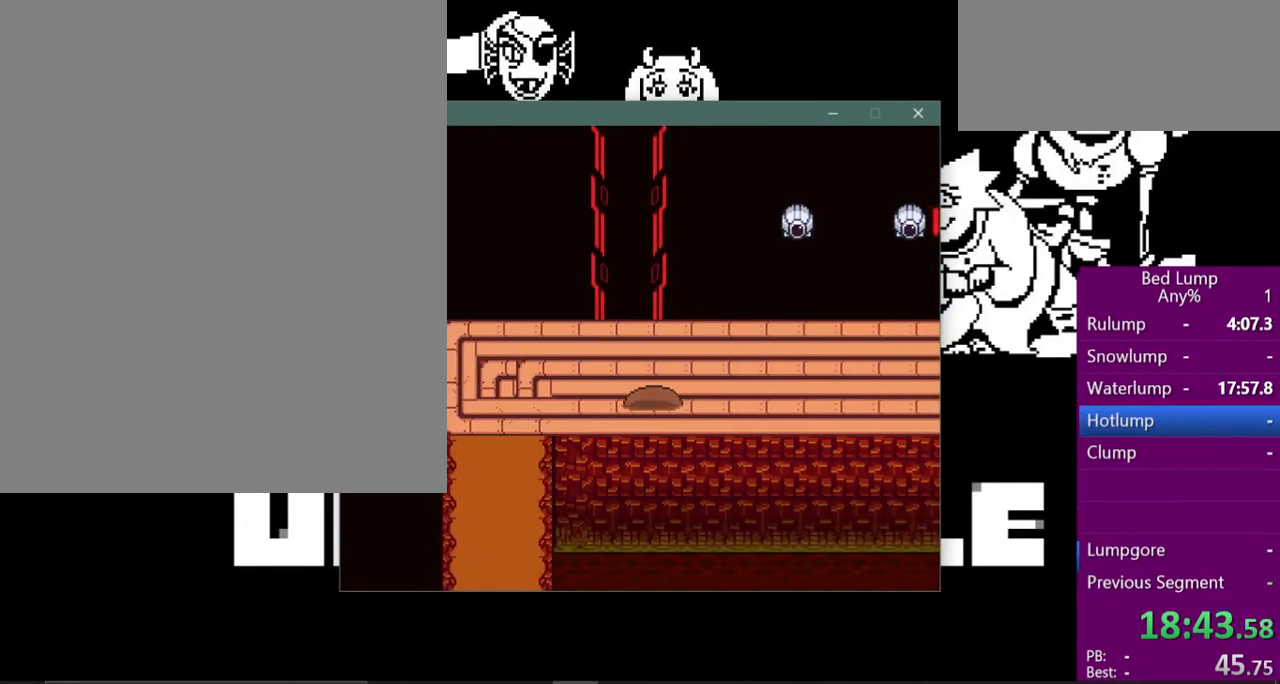
{"keys": ["right", "x"], "events": []}
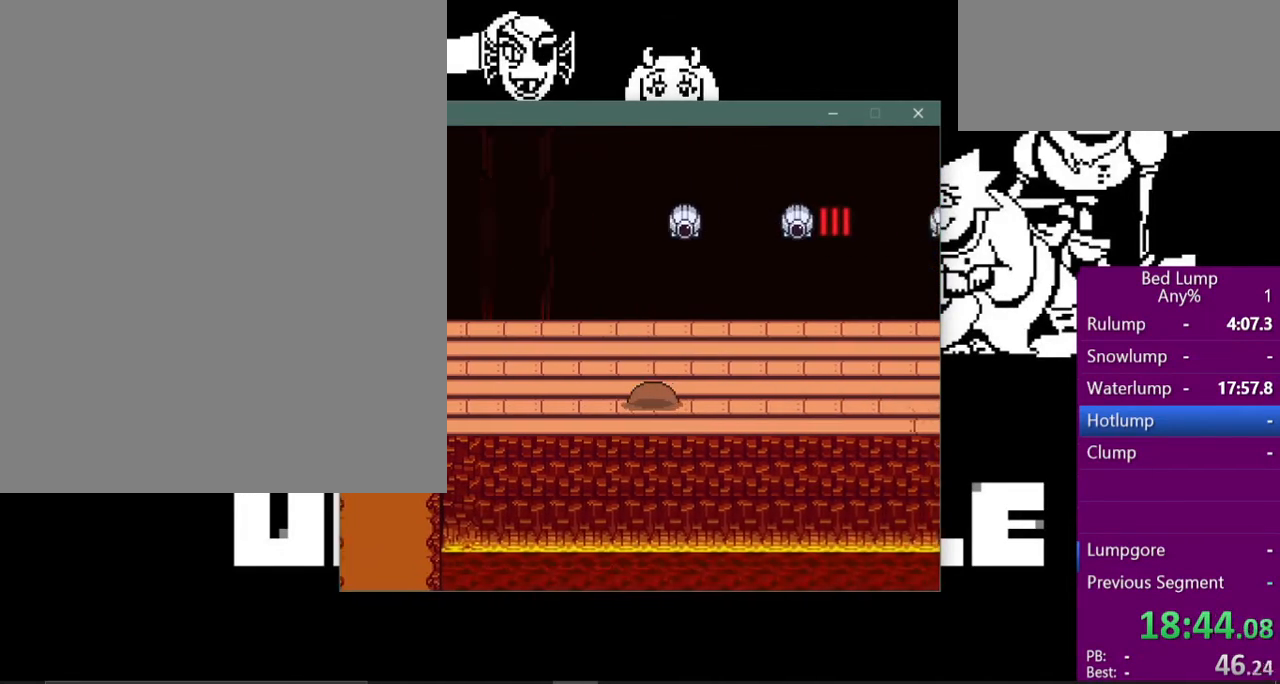
{"keys": ["right", "x"], "events": [[300, "up", "down"], [400, "up", "up"]]}
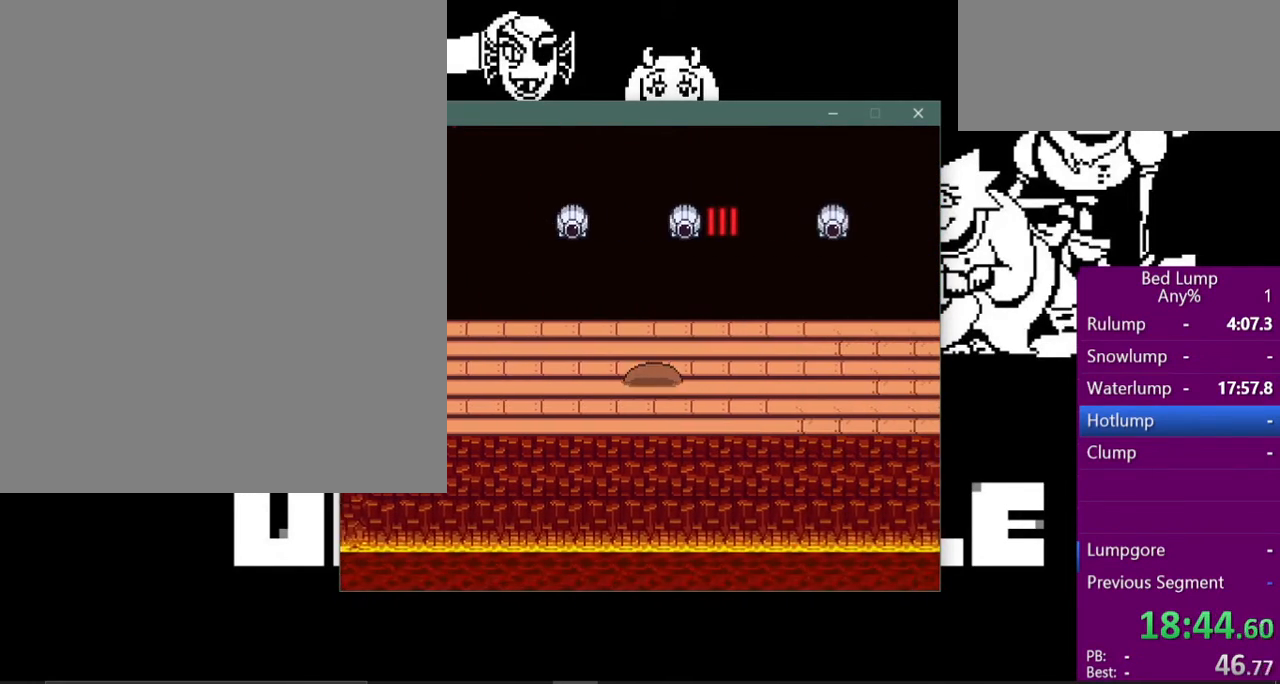
{"keys": ["right", "x"], "events": []}
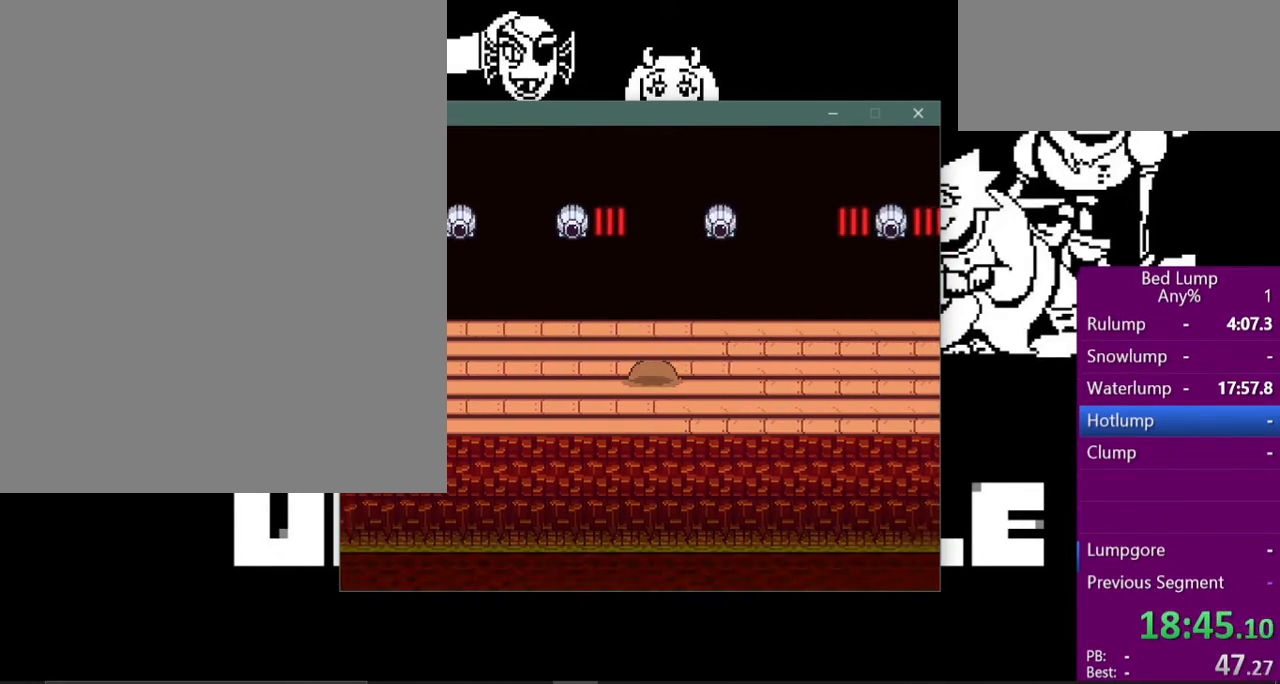
{"keys": ["right", "x"], "events": []}
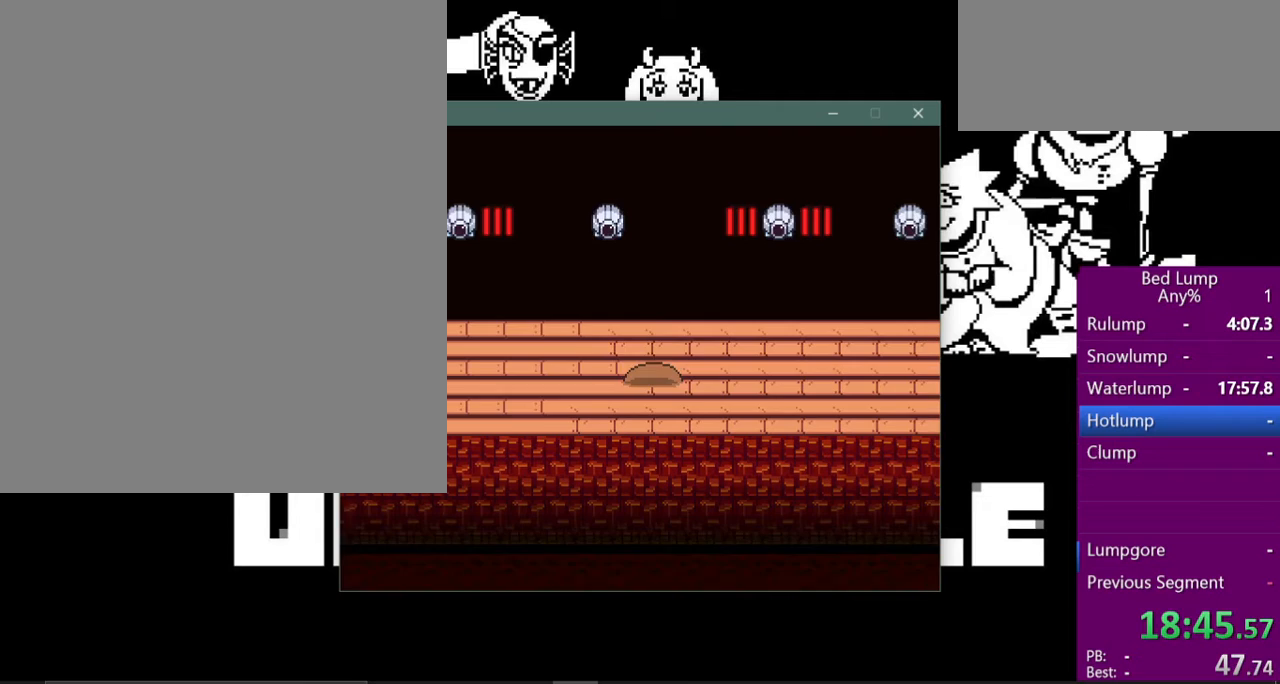
{"keys": ["right", "x"], "events": []}
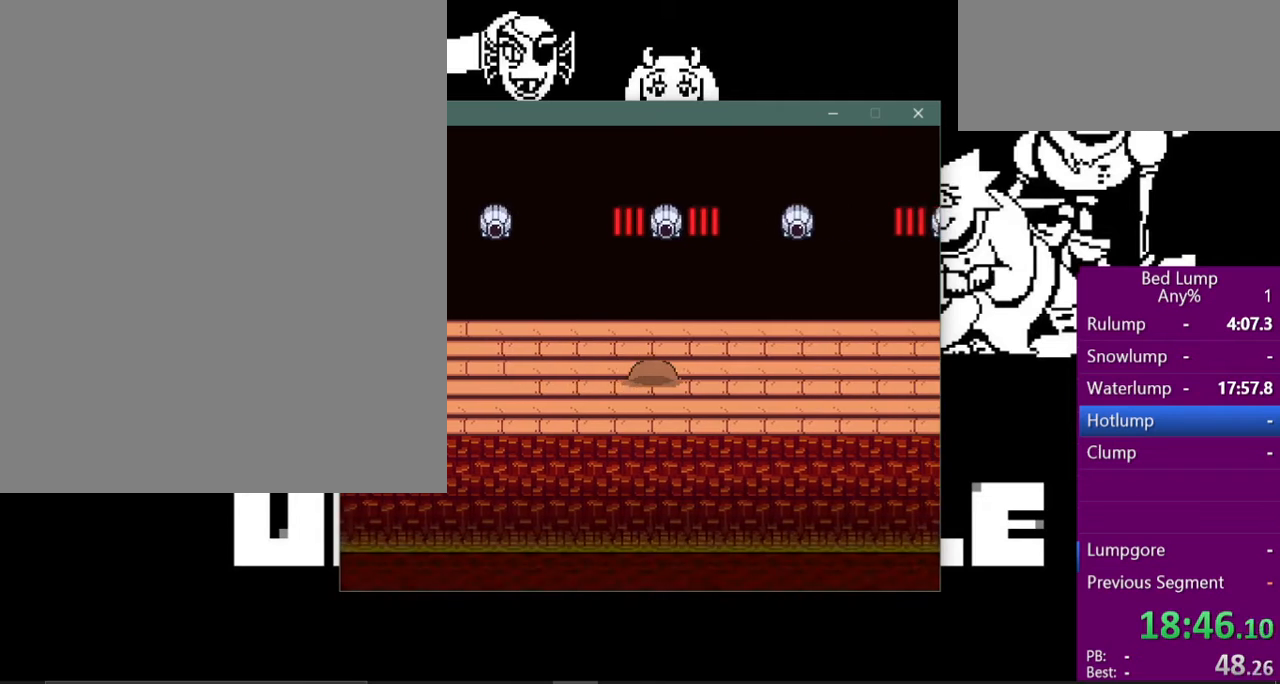
{"keys": ["right", "x"], "events": []}
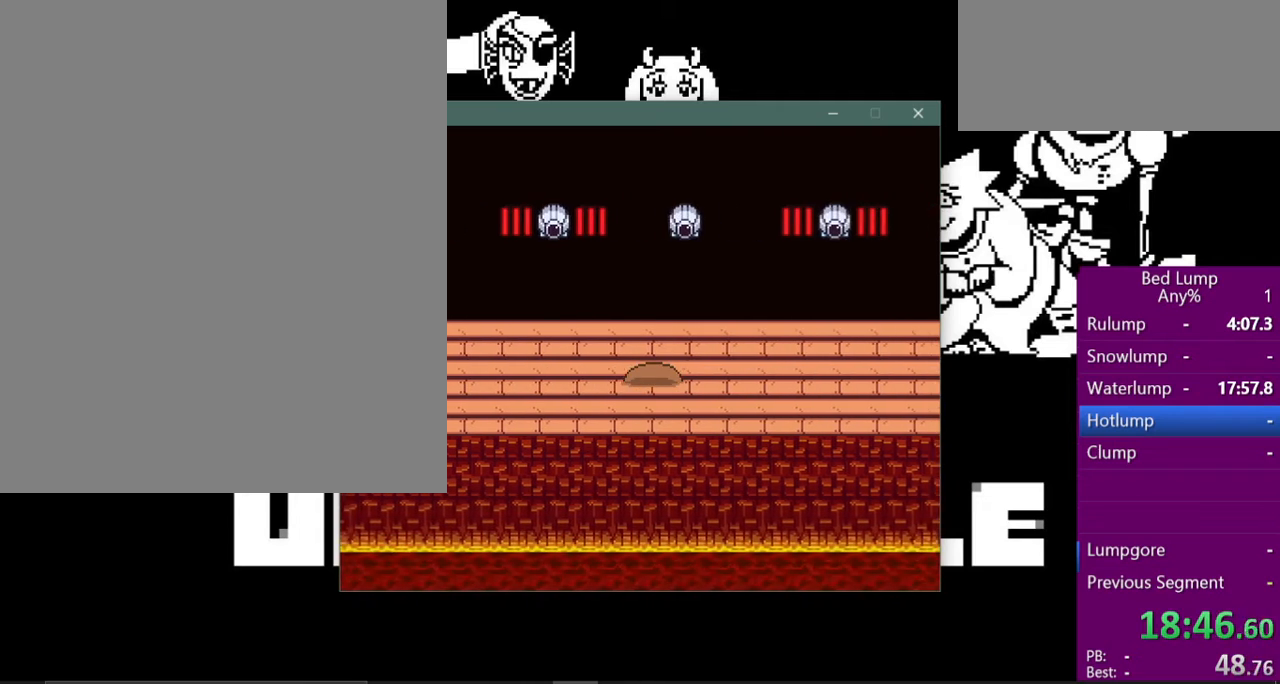
{"keys": ["right", "x"], "events": []}